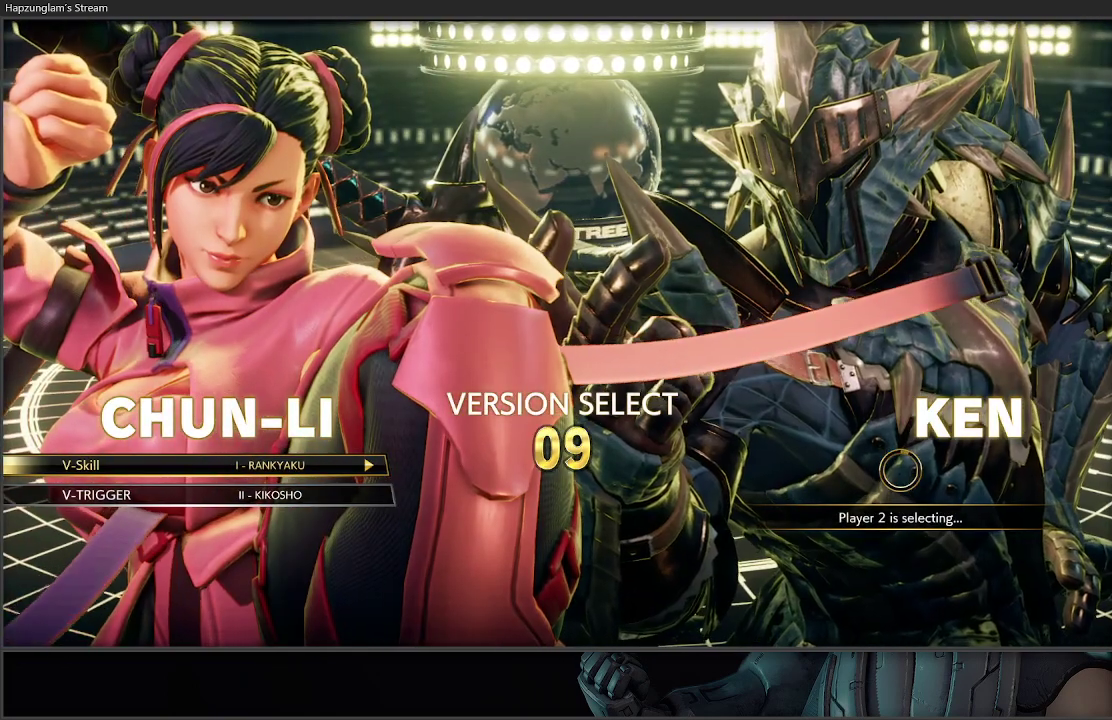
Gameplay with a controller (Xbox layout); each line is a JSON object with the inputs held at the frame after it. "events" lists button and stick changes between this image and that frame as [ms after this image, input, new state], when the widget could be followed in between.
{"buttons": [], "left_stick": "center", "right_stick": "center", "events": [[317, "A", "down"], [450, "A", "up"]]}
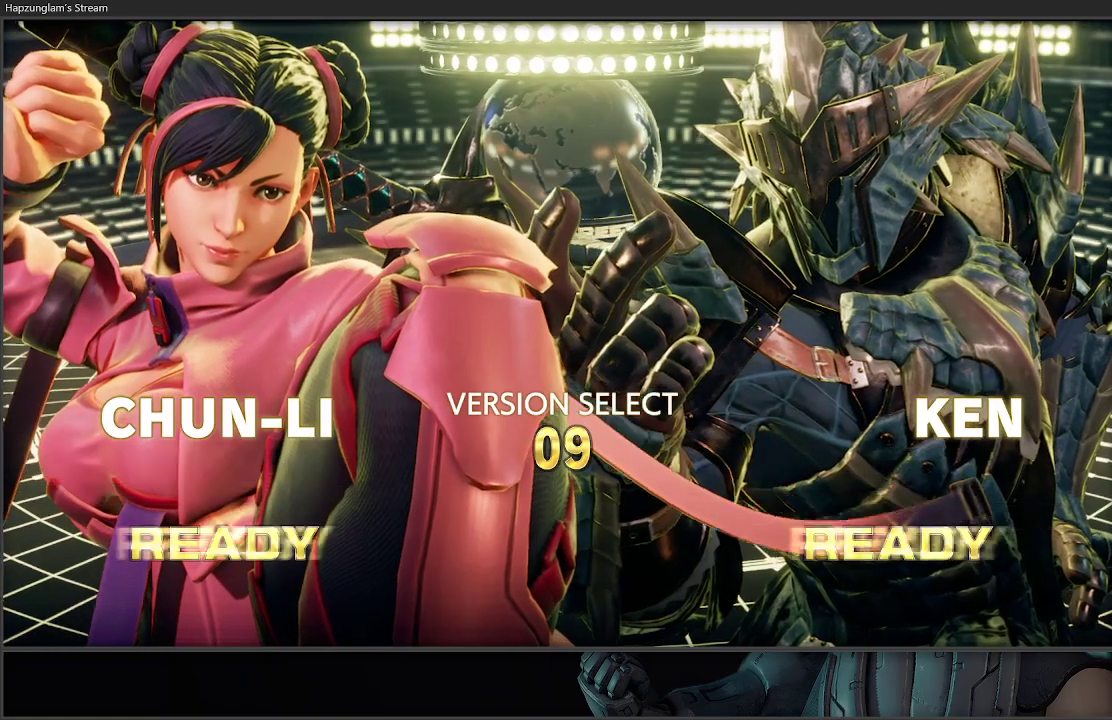
{"buttons": [], "left_stick": "center", "right_stick": "center", "events": []}
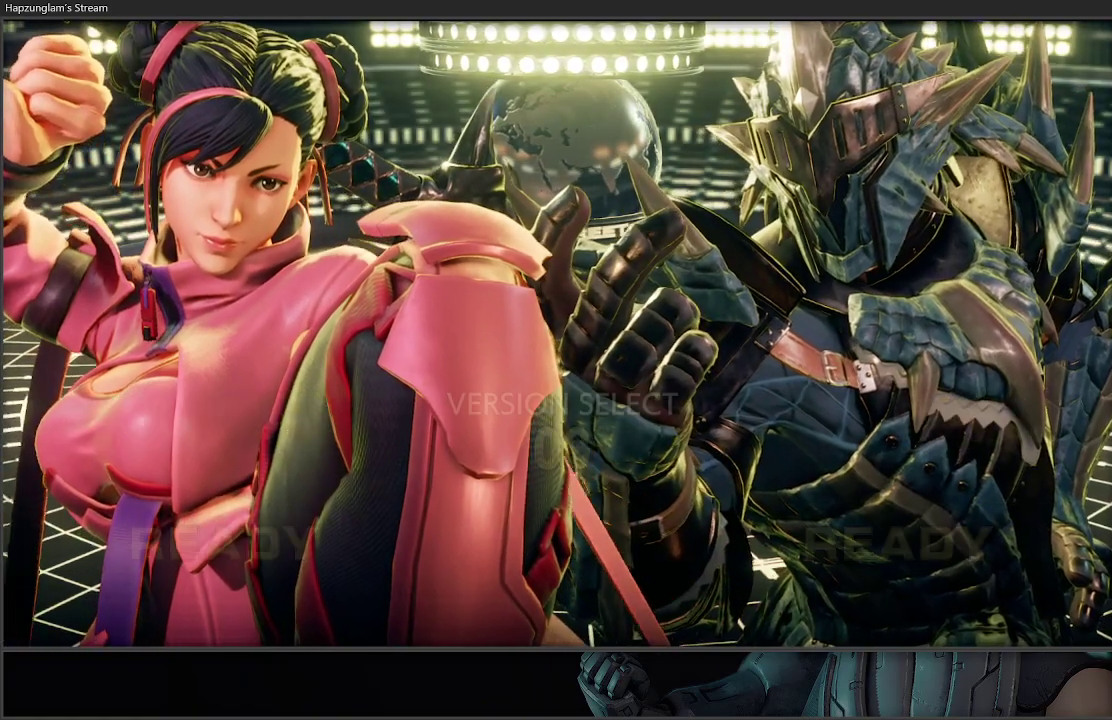
{"buttons": [], "left_stick": "center", "right_stick": "center", "events": [[300, "left_stick", "right"], [500, "left_stick", "center"]]}
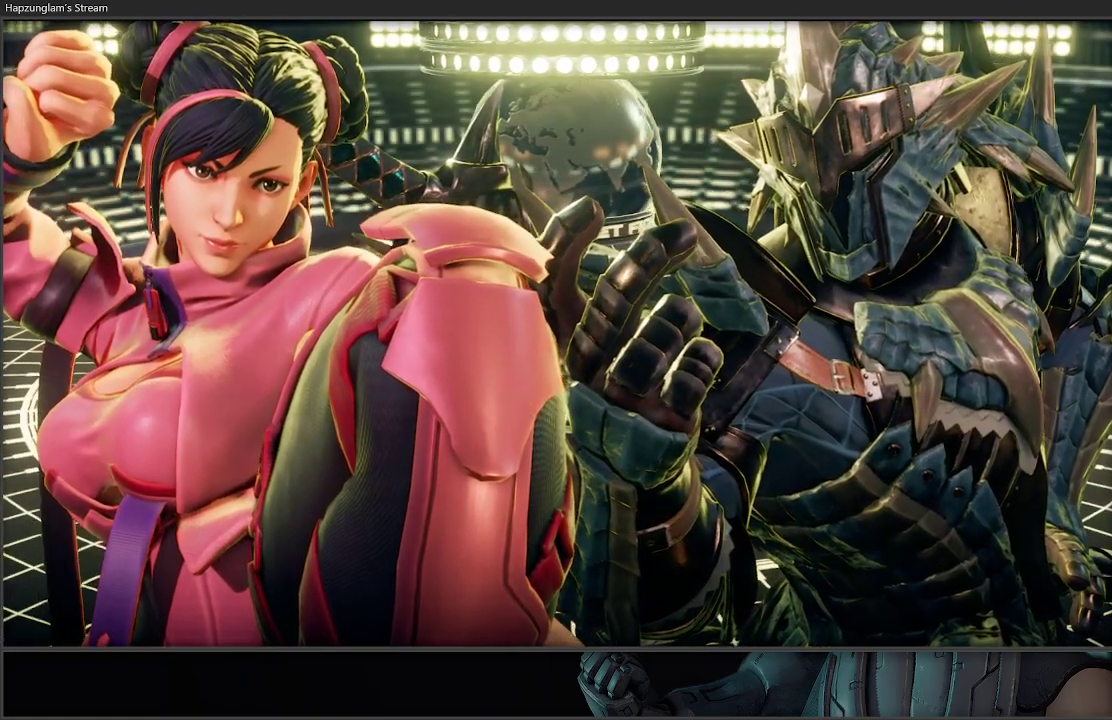
{"buttons": [], "left_stick": "left", "right_stick": "center", "events": [[17, "left_stick", "right"], [33, "left_stick", "up-left"], [133, "left_stick", "right"], [250, "left_stick", "up-left"], [333, "left_stick", "right"], [433, "left_stick", "left"]]}
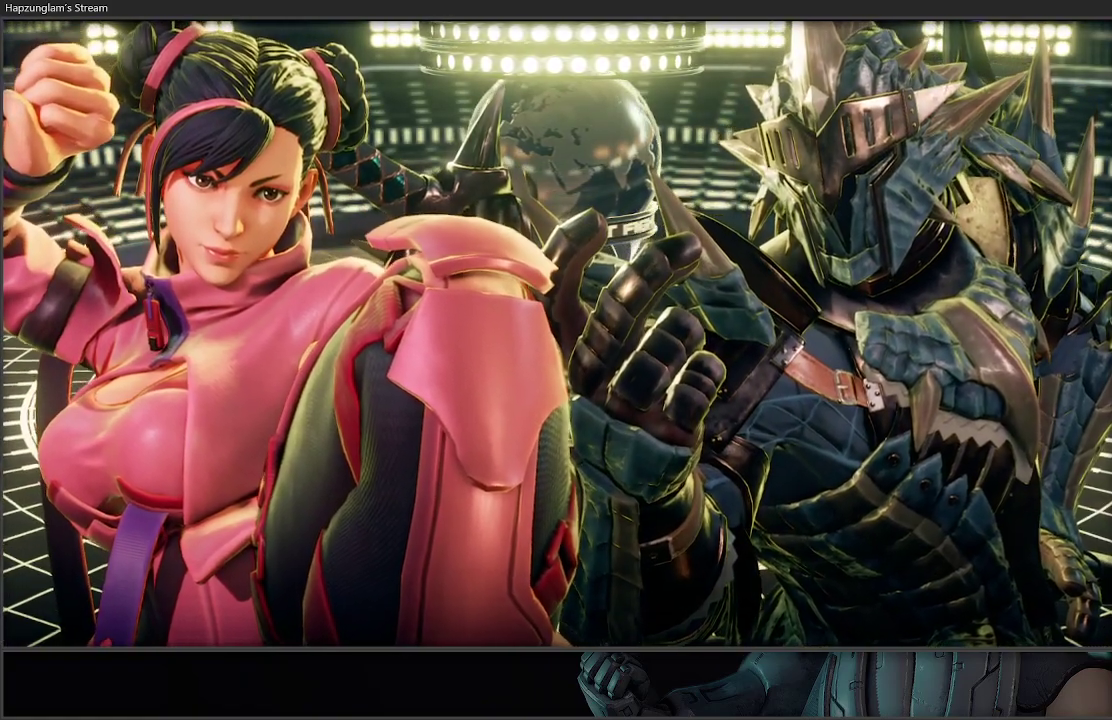
{"buttons": [], "left_stick": "left", "right_stick": "center", "events": [[33, "left_stick", "right"], [117, "left_stick", "up-left"], [217, "left_stick", "right"], [300, "left_stick", "left"], [383, "left_stick", "right"], [483, "left_stick", "left"]]}
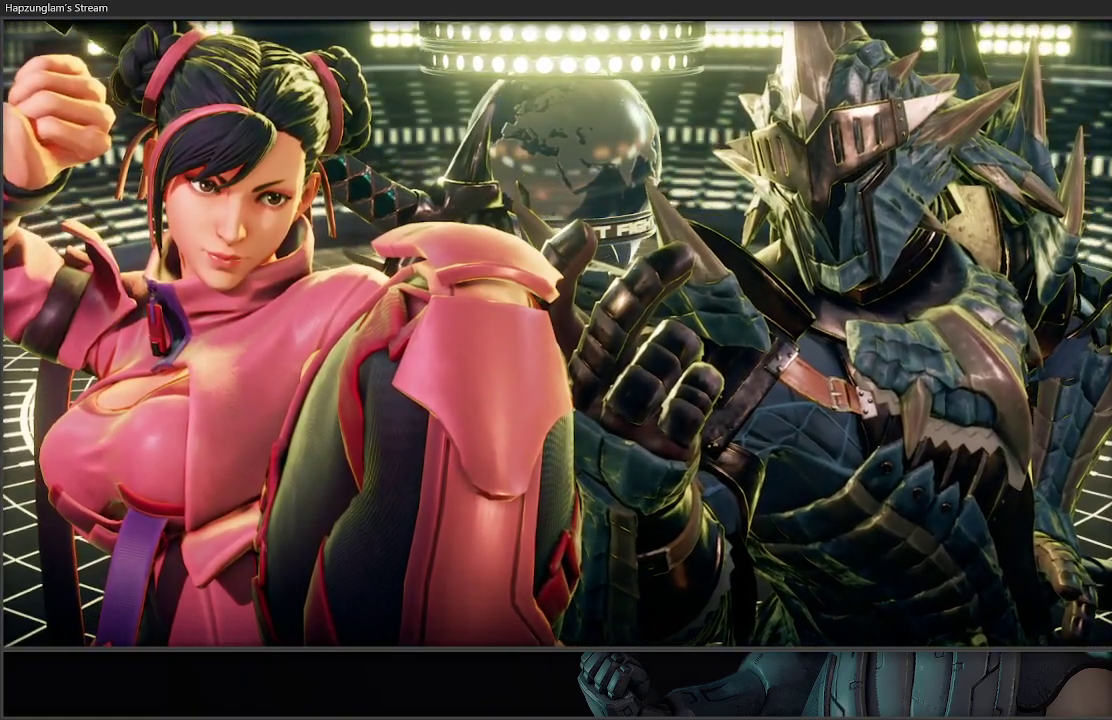
{"buttons": [], "left_stick": "left", "right_stick": "center", "events": [[67, "left_stick", "right"], [133, "left_stick", "left"], [250, "left_stick", "down-right"], [317, "left_stick", "up-left"], [400, "left_stick", "right"], [483, "left_stick", "left"]]}
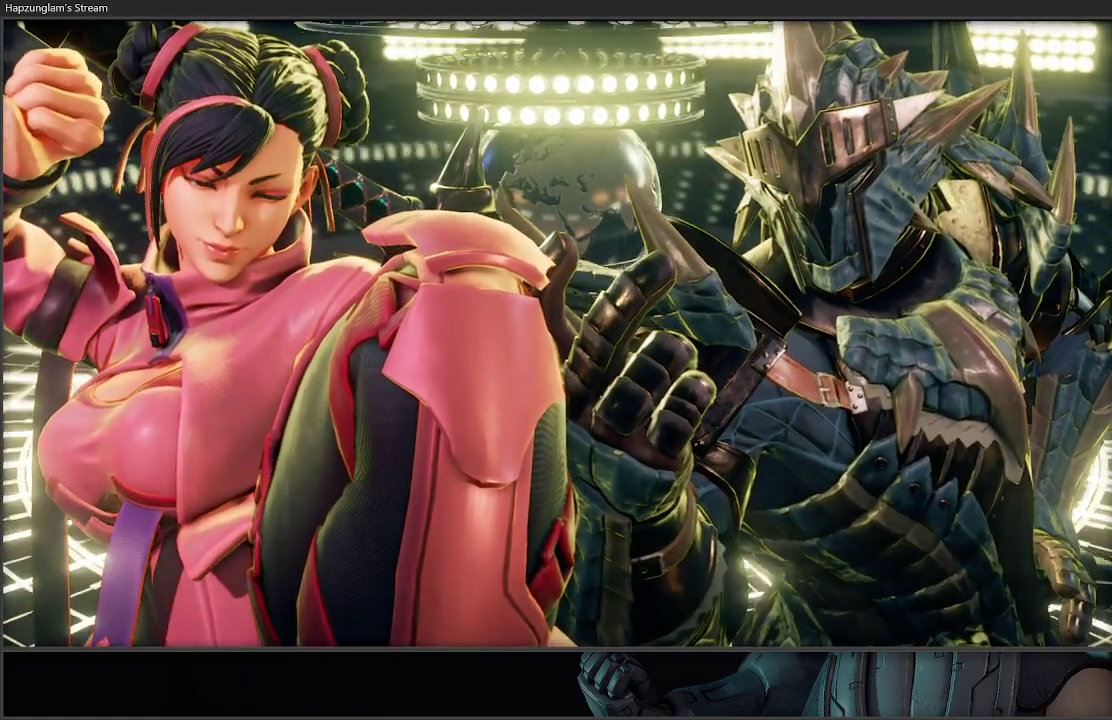
{"buttons": [], "left_stick": "right", "right_stick": "center", "events": [[67, "left_stick", "right"], [167, "left_stick", "up-left"], [267, "left_stick", "right"], [350, "left_stick", "up-left"], [450, "left_stick", "right"]]}
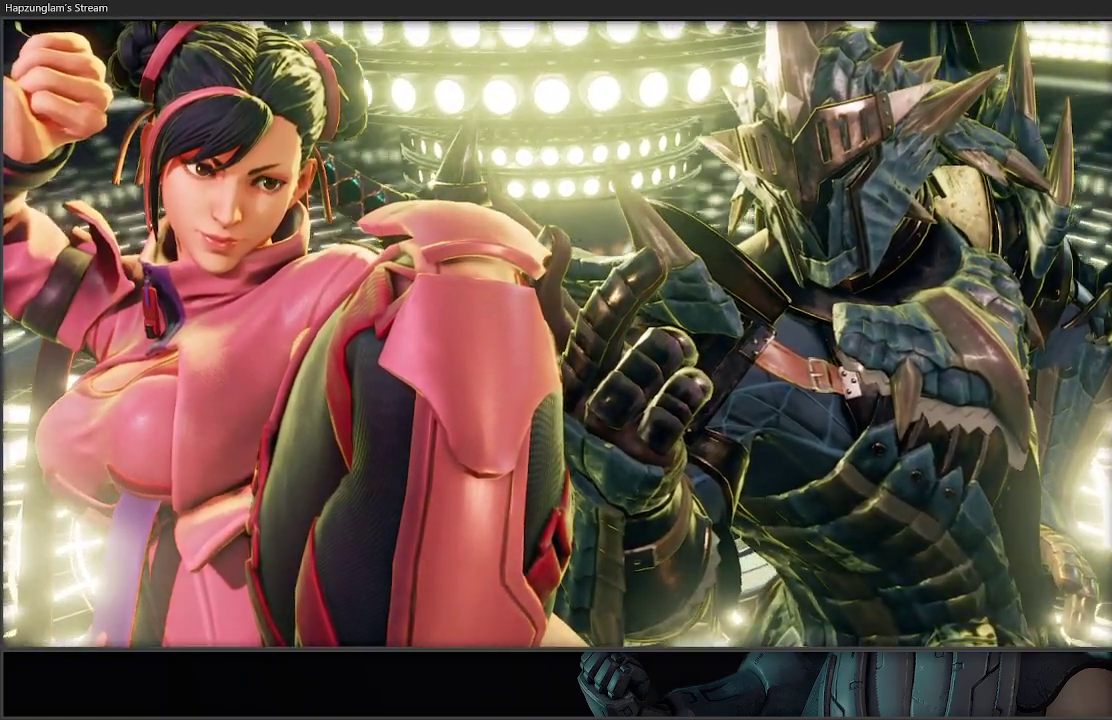
{"buttons": [], "left_stick": "left", "right_stick": "center", "events": [[50, "left_stick", "left"], [167, "left_stick", "right"], [233, "left_stick", "left"], [367, "left_stick", "right"], [450, "left_stick", "left"]]}
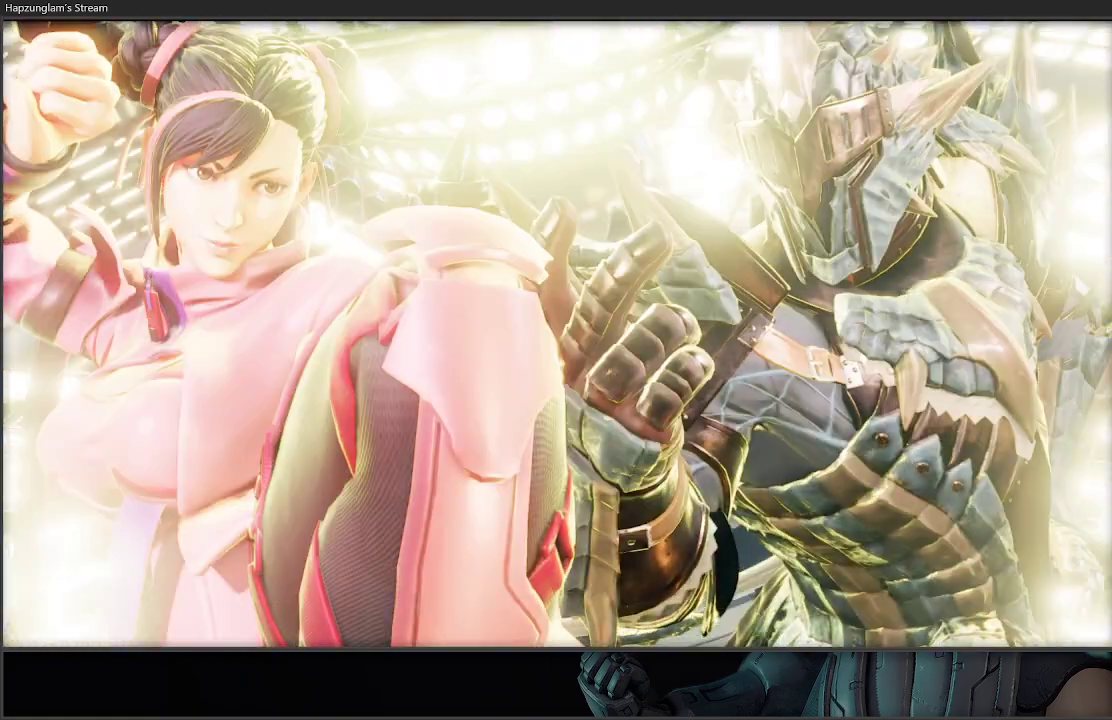
{"buttons": [], "left_stick": "center", "right_stick": "center", "events": [[67, "left_stick", "right"], [167, "left_stick", "left"], [267, "left_stick", "center"]]}